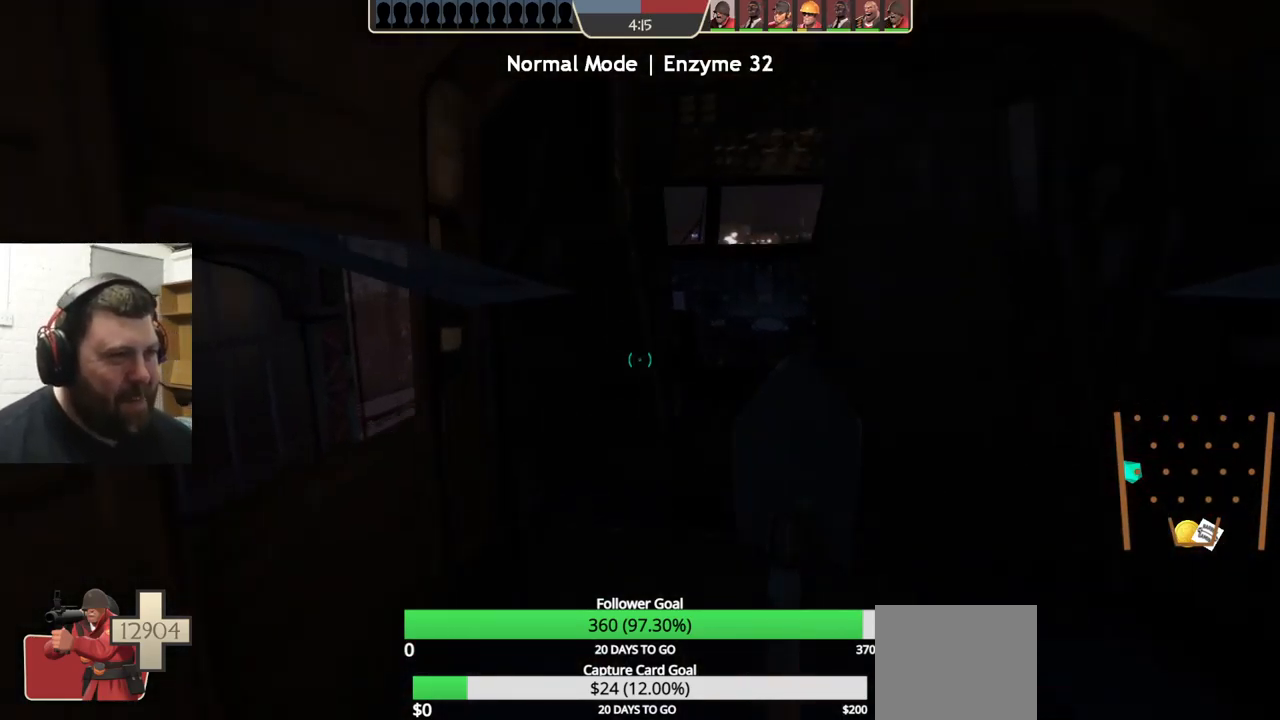
Gameplay with a controller (PlayStation layout); each line is a JSON object with the inputs held at the frame after it. "events" lists button and stick changes between this image and that frame as [ms after this image, input, new state], when the widget could be followed in between. Not read: R1 R3.
{"buttons": [], "left_stick": "center", "right_stick": "center", "events": [[267, "right_stick", "left"], [433, "right_stick", "center"]]}
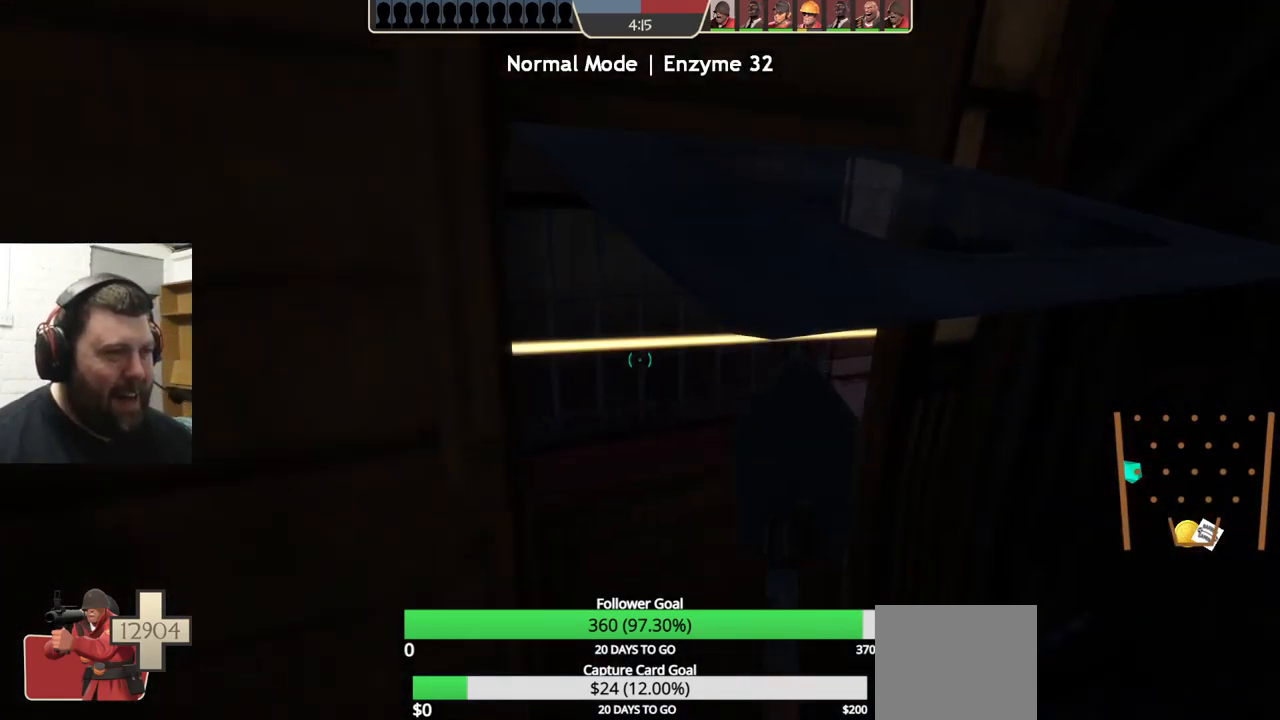
{"buttons": [], "left_stick": "left", "right_stick": "center", "events": [[483, "left_stick", "left"]]}
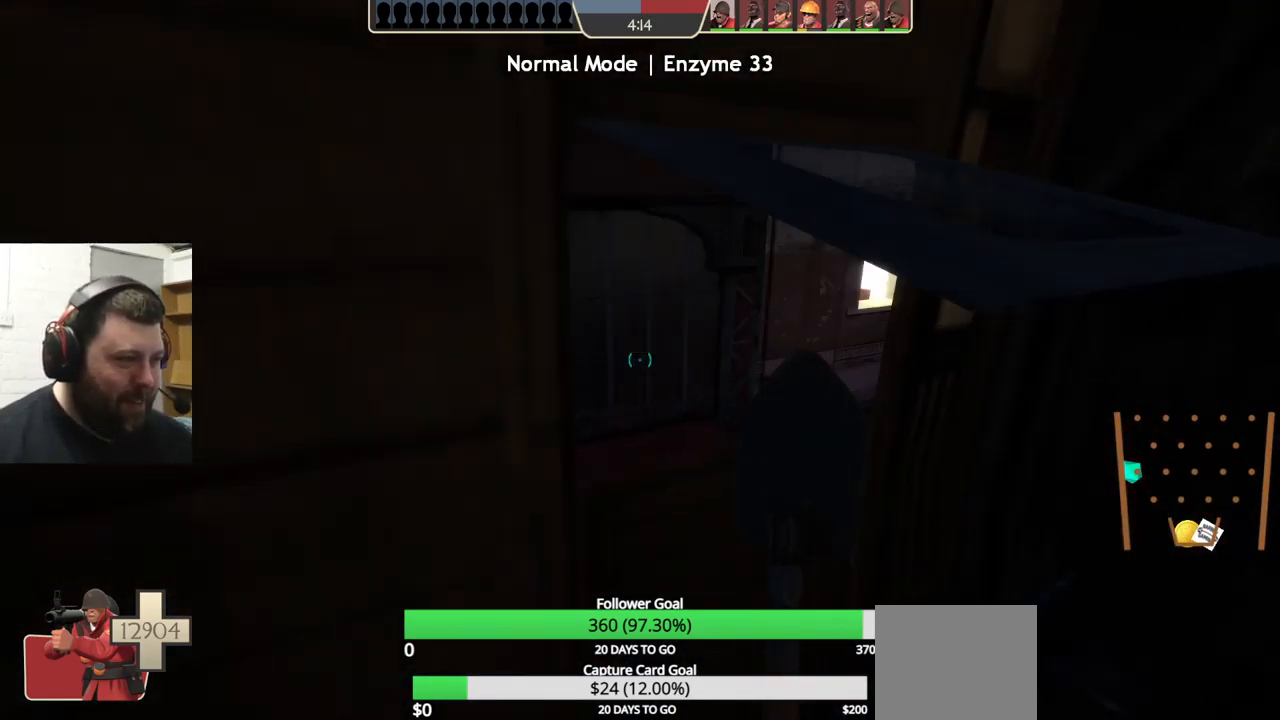
{"buttons": [], "left_stick": "center", "right_stick": "center", "events": [[100, "left_stick", "center"], [117, "right_stick", "right"], [283, "right_stick", "center"]]}
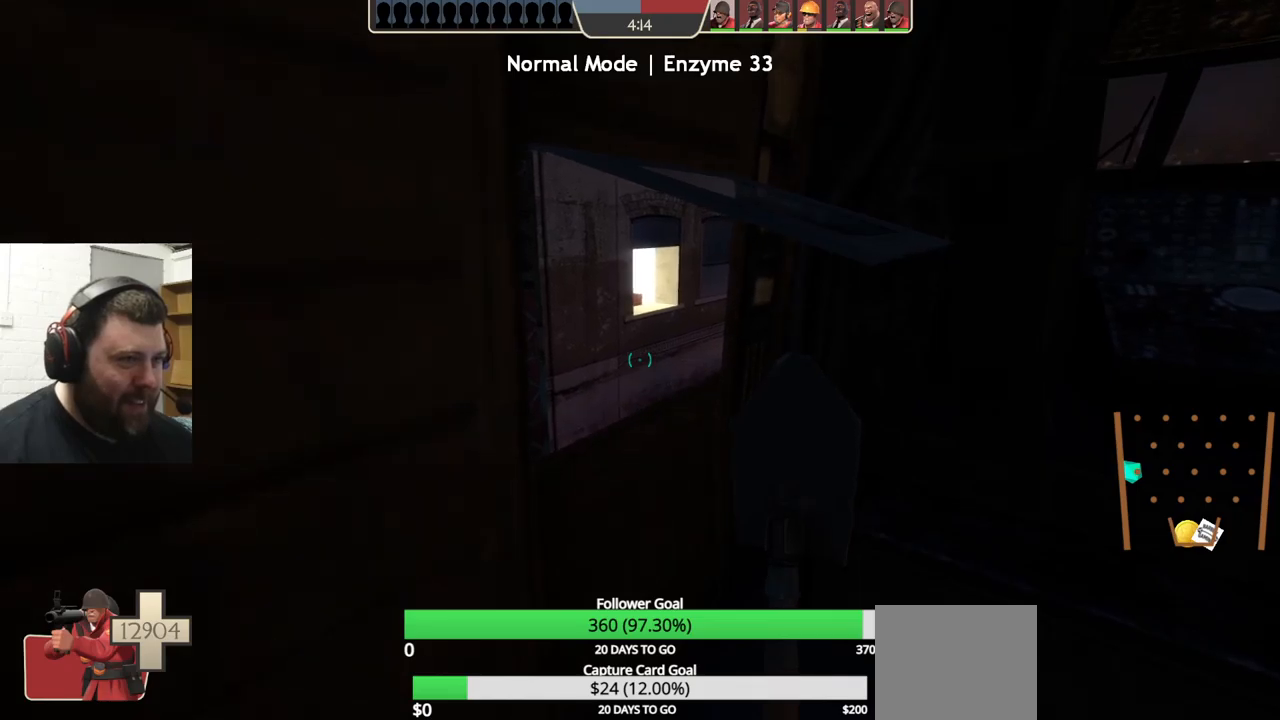
{"buttons": [], "left_stick": "center", "right_stick": "center", "events": [[200, "right_stick", "left"], [434, "right_stick", "center"]]}
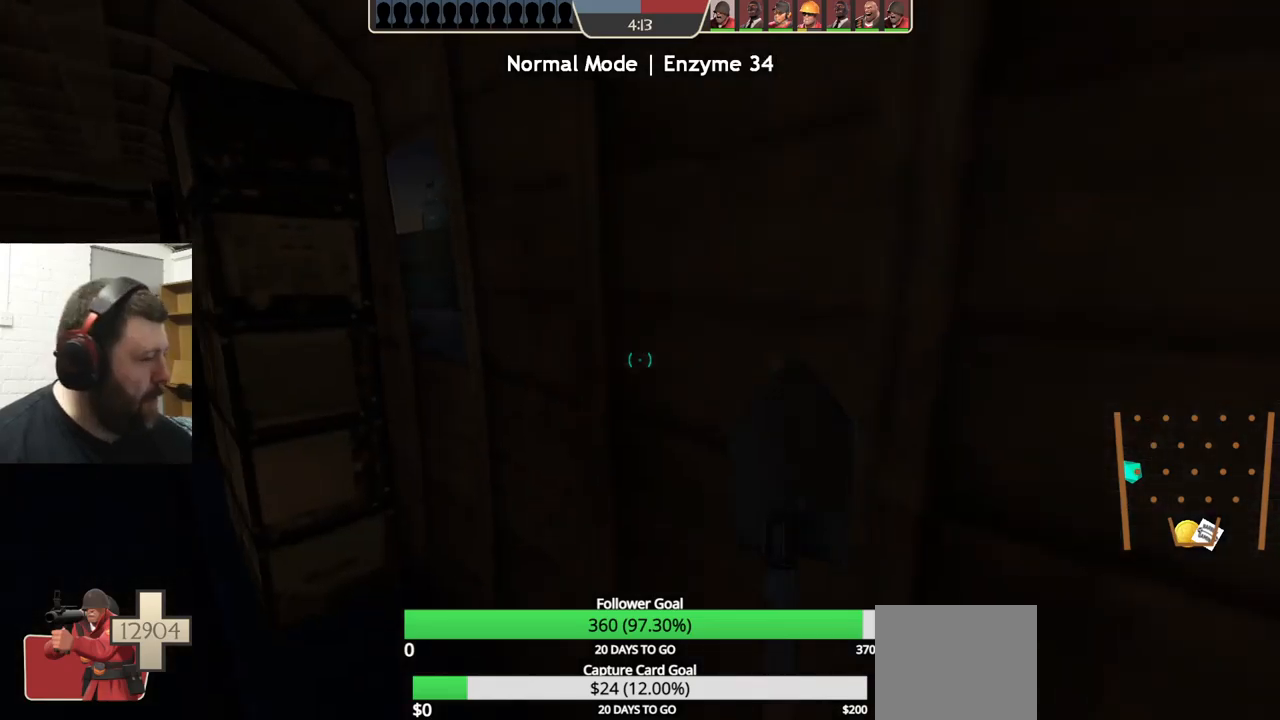
{"buttons": [], "left_stick": "center", "right_stick": "center", "events": [[84, "right_stick", "left"], [300, "right_stick", "center"]]}
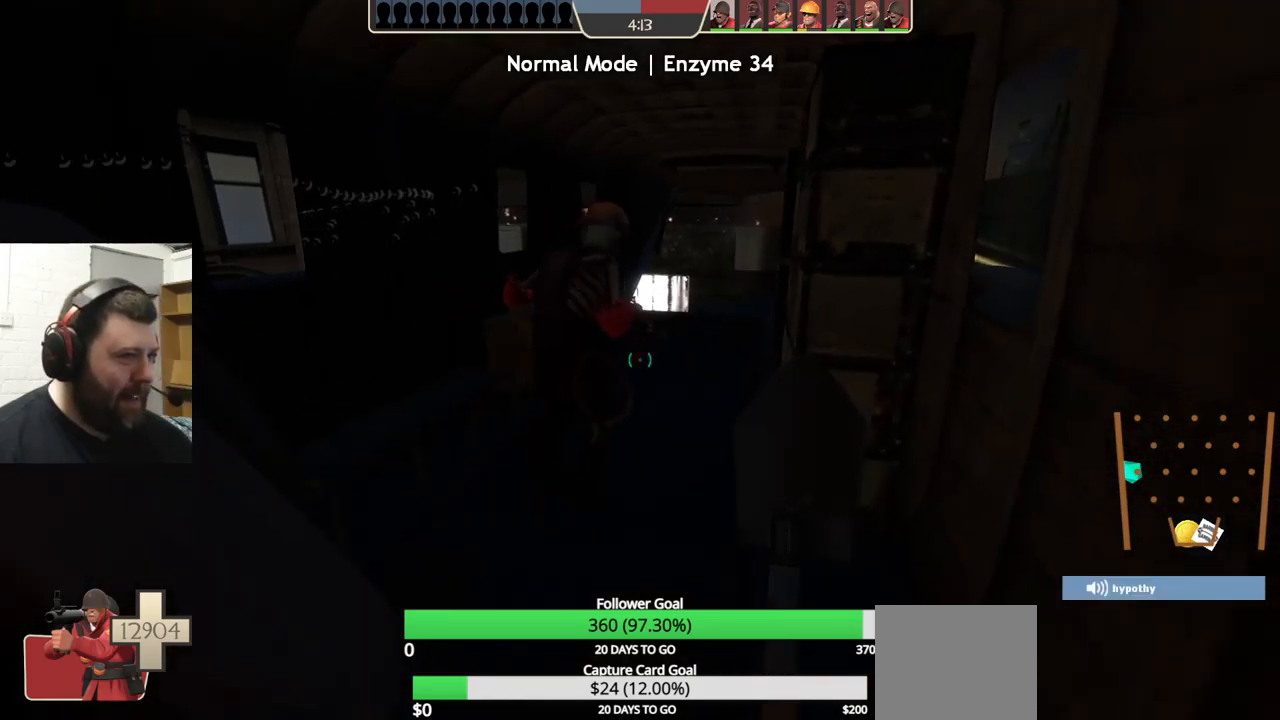
{"buttons": [], "left_stick": "center", "right_stick": "left", "events": [[67, "left_stick", "up"], [434, "left_stick", "center"], [500, "right_stick", "left"]]}
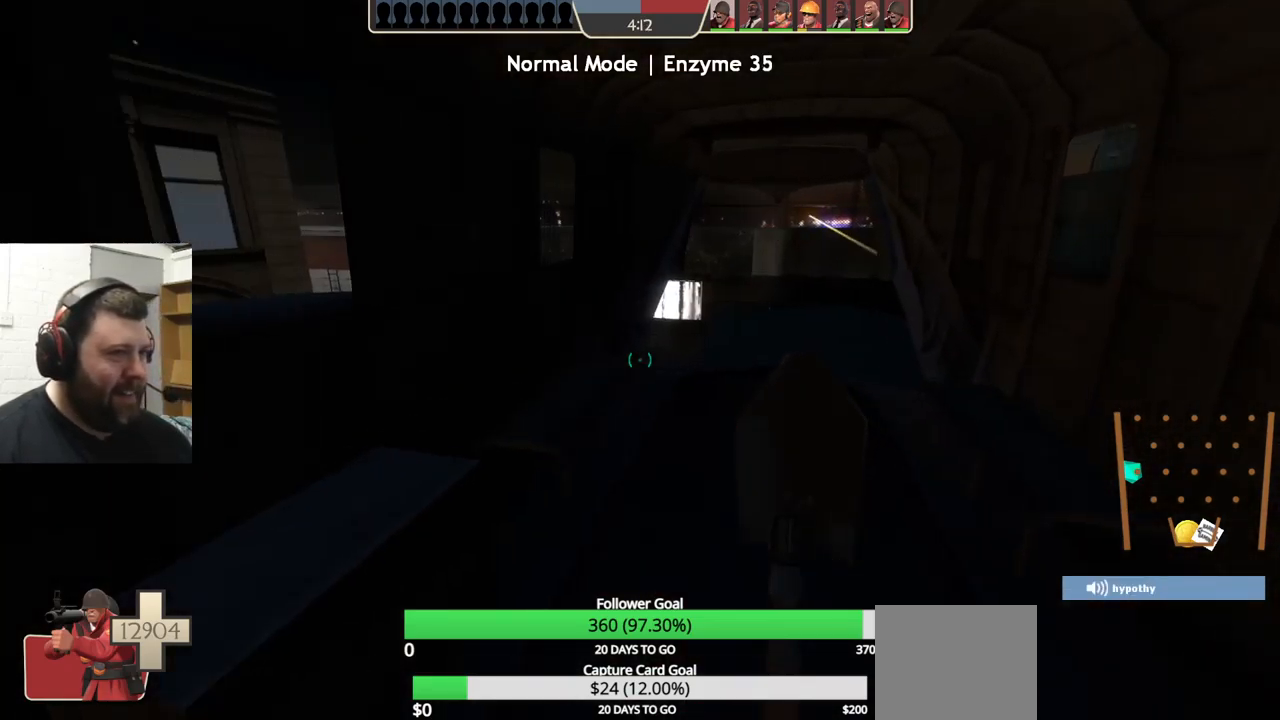
{"buttons": [], "left_stick": "center", "right_stick": "center", "events": [[284, "right_stick", "center"]]}
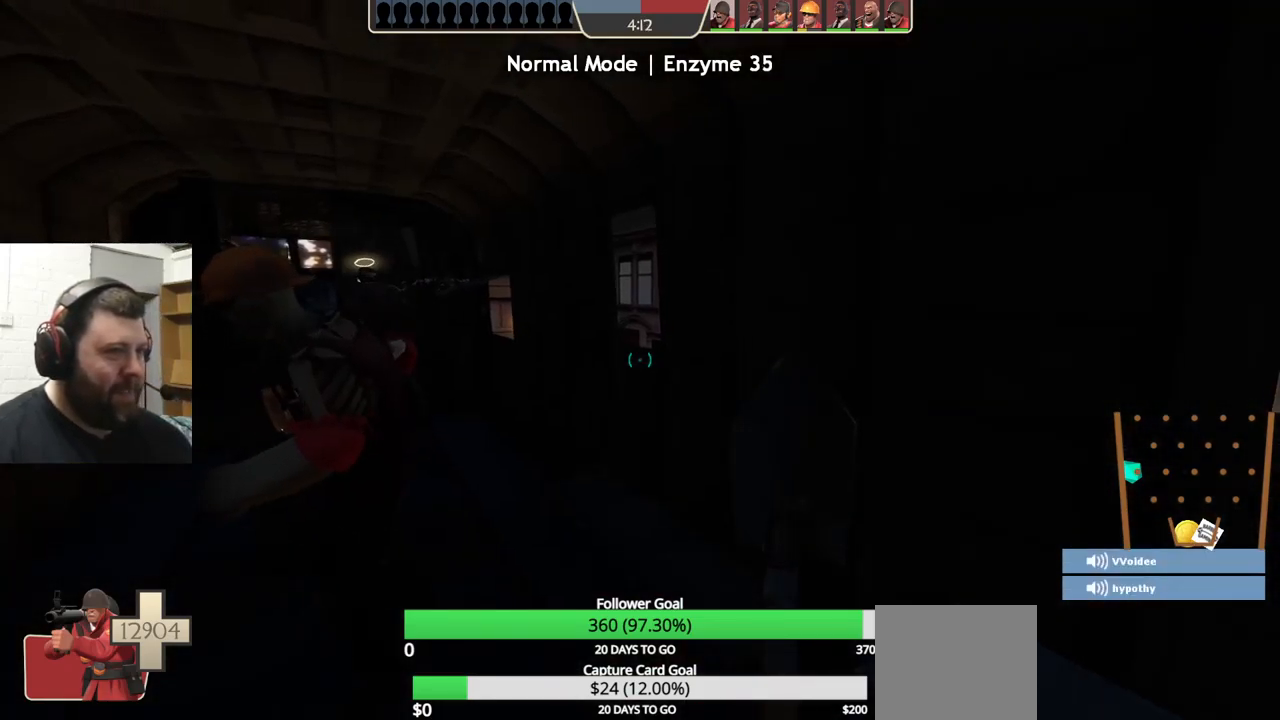
{"buttons": ["TRIANGLE"], "left_stick": "center", "right_stick": "left", "events": [[150, "TRIANGLE", "down"], [467, "right_stick", "left"]]}
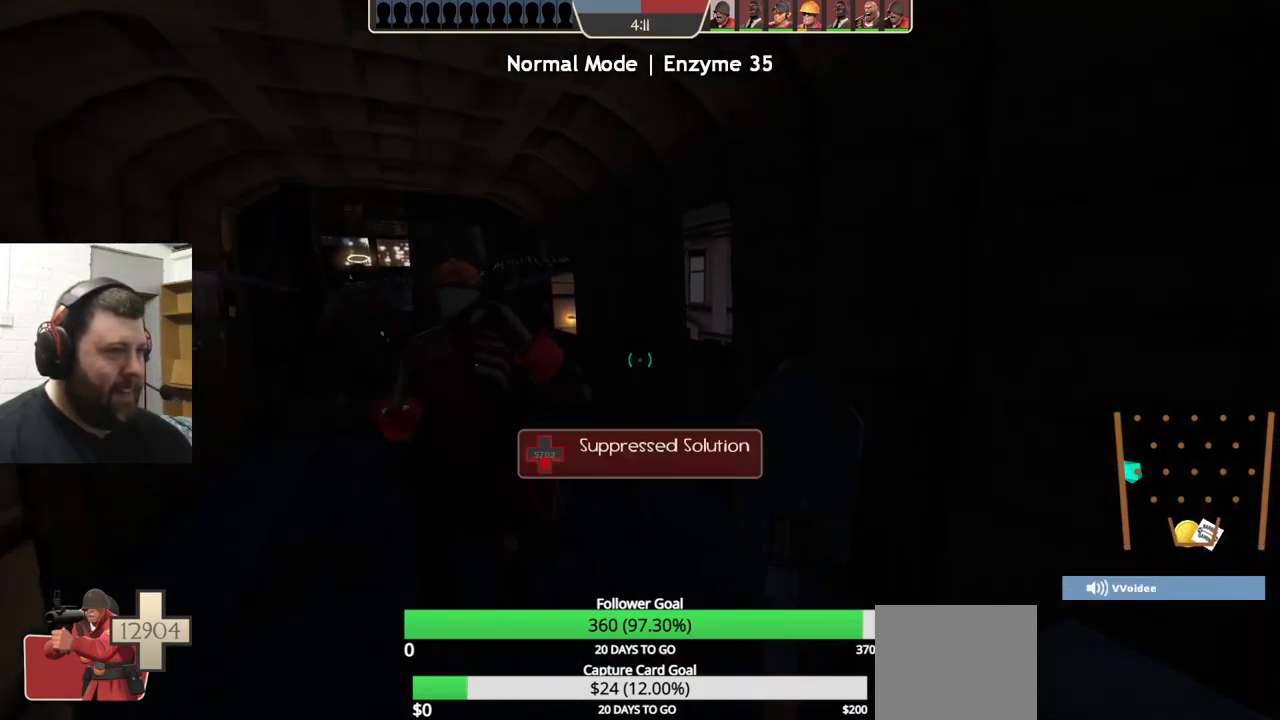
{"buttons": ["TRIANGLE"], "left_stick": "center", "right_stick": "center", "events": [[150, "right_stick", "center"]]}
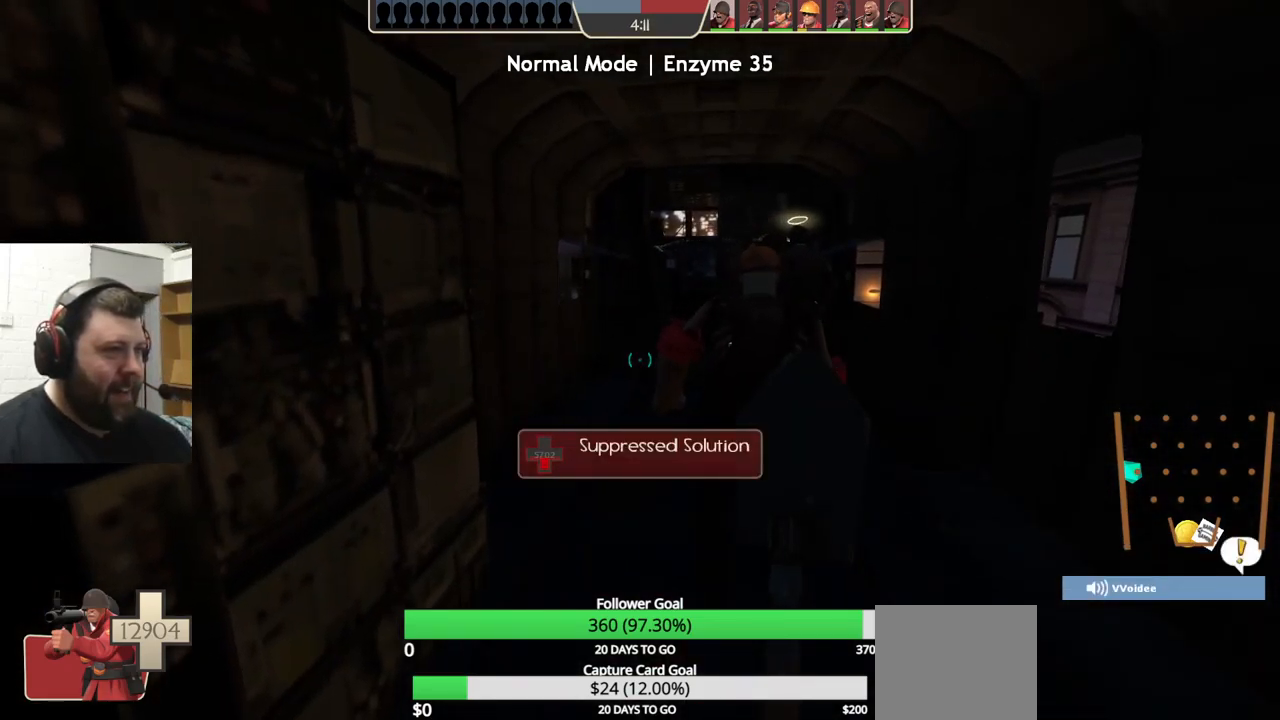
{"buttons": ["TRIANGLE"], "left_stick": "up", "right_stick": "center", "events": [[350, "left_stick", "up"]]}
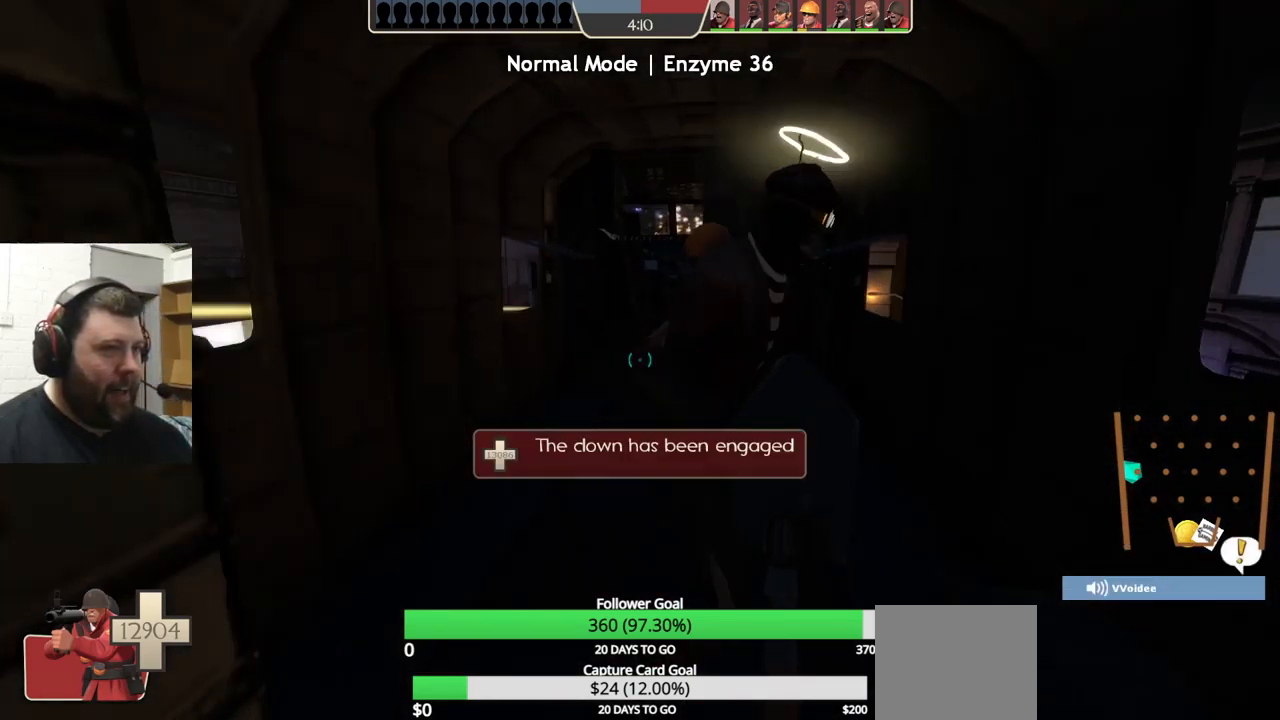
{"buttons": ["TRIANGLE"], "left_stick": "center", "right_stick": "center", "events": [[67, "left_stick", "center"]]}
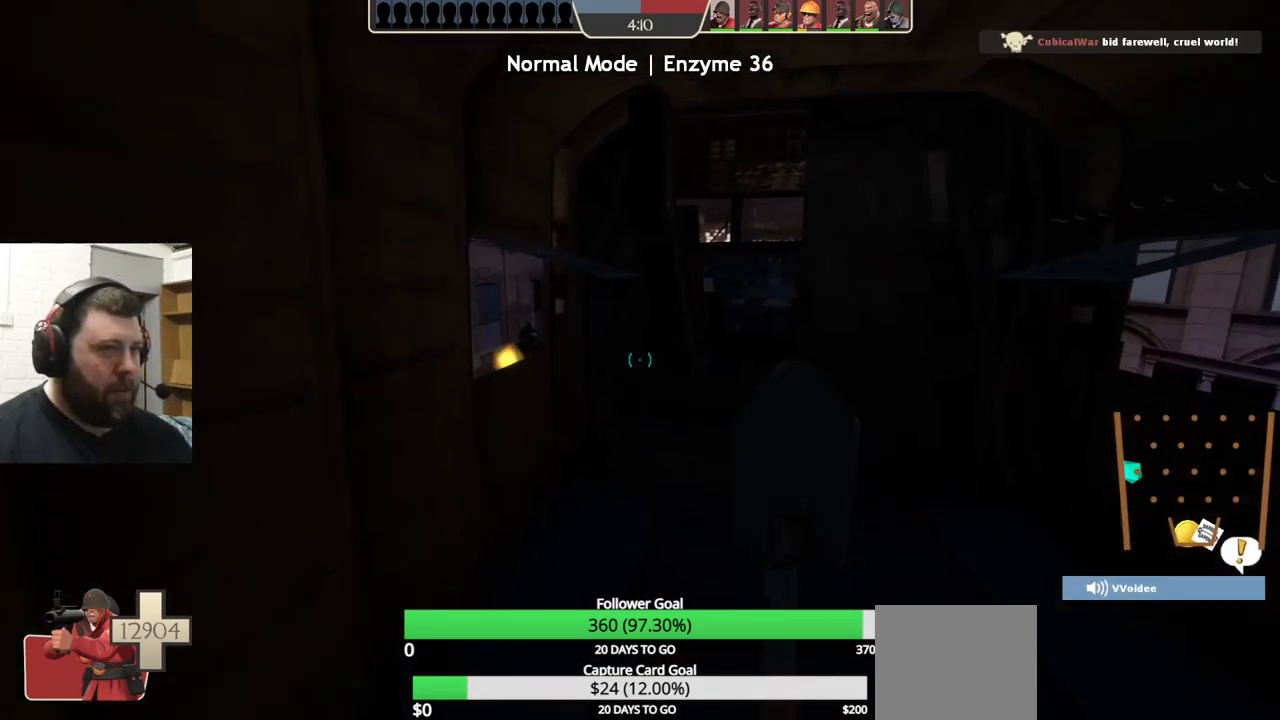
{"buttons": ["TRIANGLE"], "left_stick": "center", "right_stick": "center", "events": []}
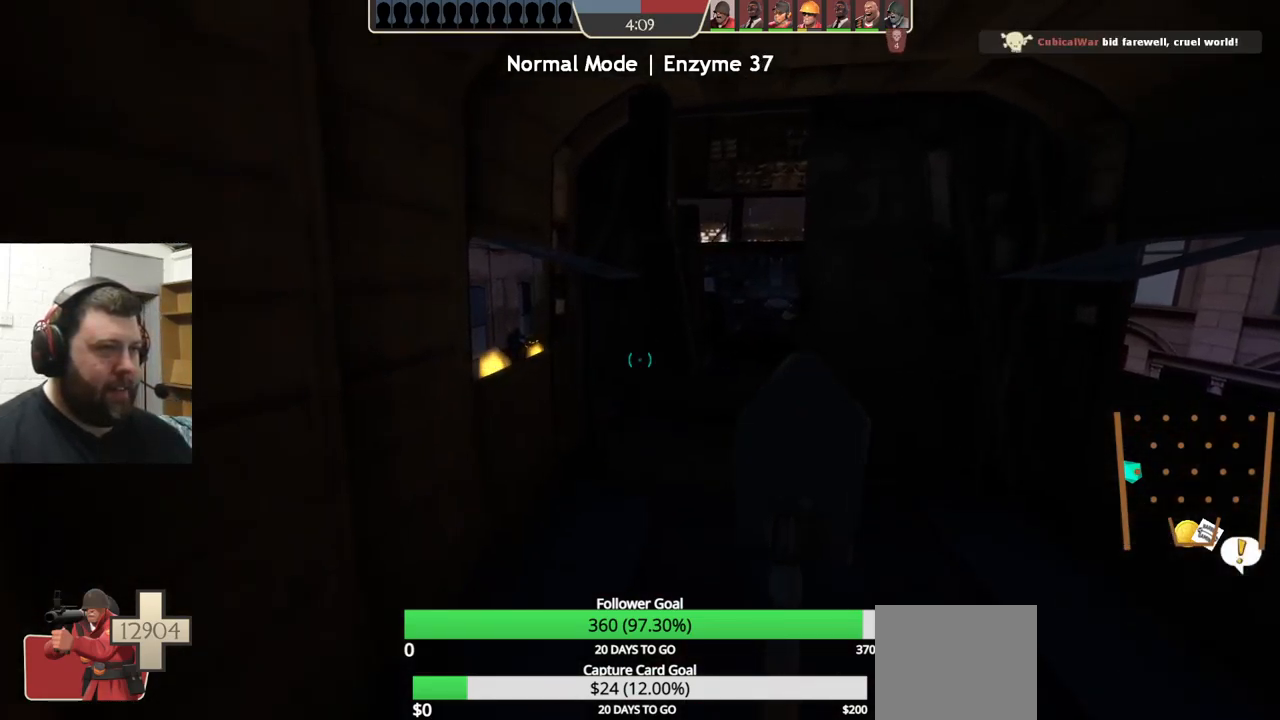
{"buttons": [], "left_stick": "up-right", "right_stick": "center", "events": [[284, "TRIANGLE", "up"], [383, "left_stick", "up"], [433, "left_stick", "up-right"]]}
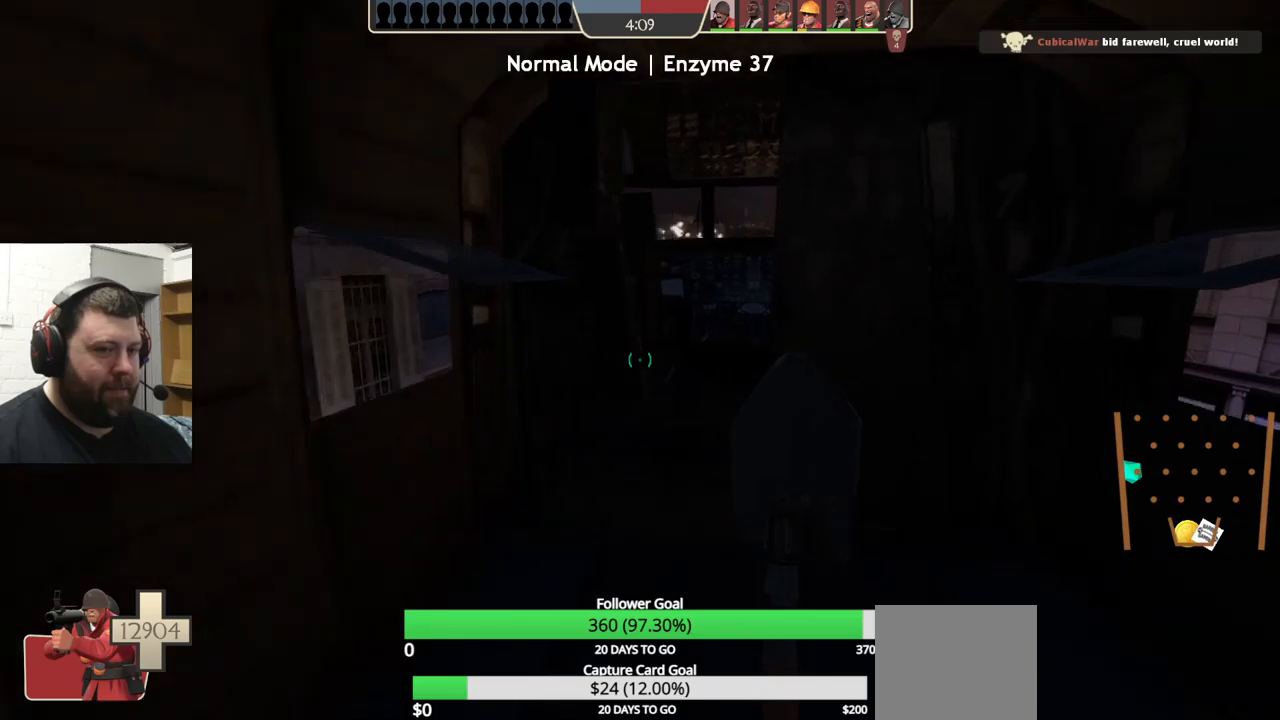
{"buttons": [], "left_stick": "center", "right_stick": "left", "events": [[116, "right_stick", "left"], [250, "right_stick", "center"], [316, "left_stick", "center"], [333, "right_stick", "left"]]}
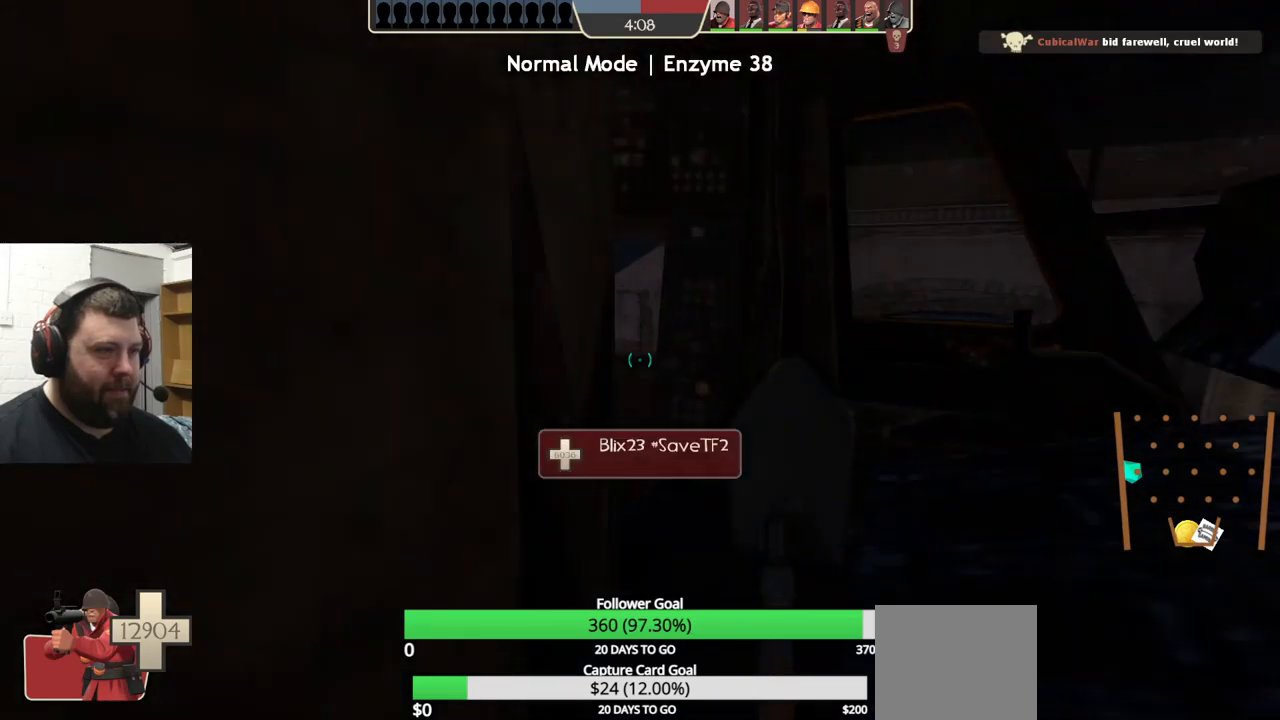
{"buttons": [], "left_stick": "center", "right_stick": "center", "events": [[33, "right_stick", "center"]]}
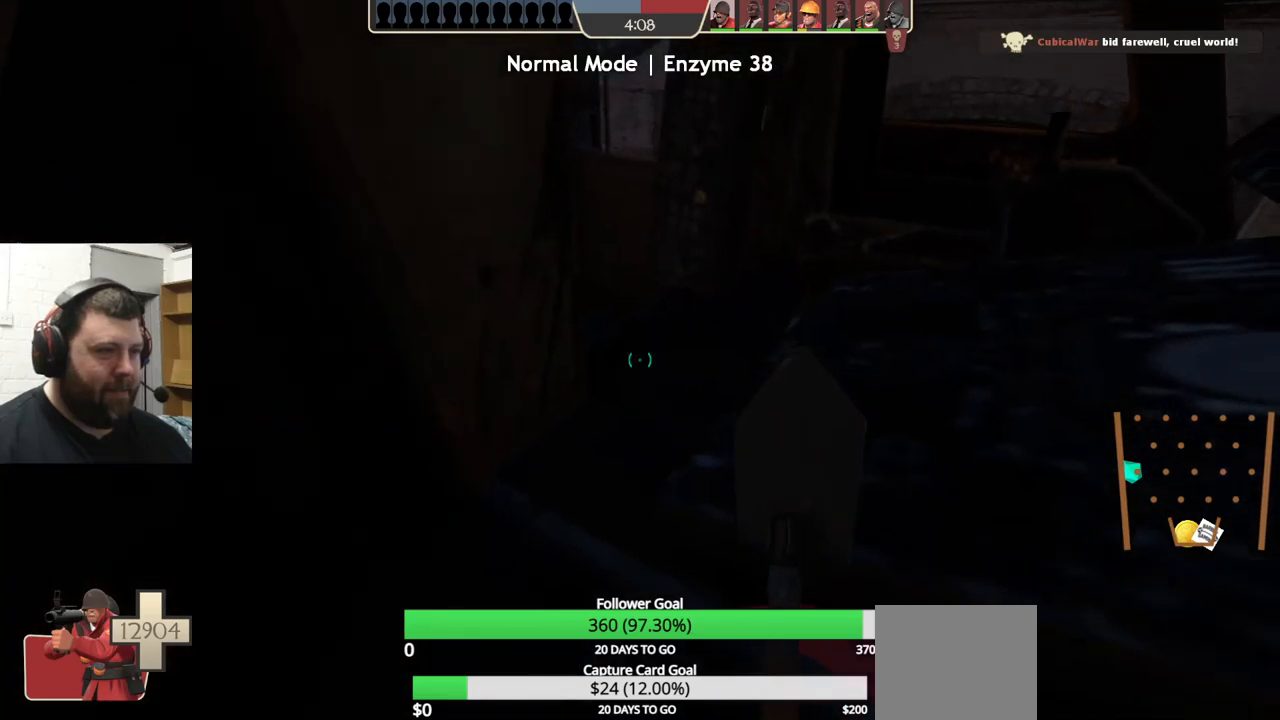
{"buttons": [], "left_stick": "center", "right_stick": "center", "events": [[100, "right_stick", "left"], [216, "left_stick", "up"], [233, "right_stick", "center"], [300, "left_stick", "center"]]}
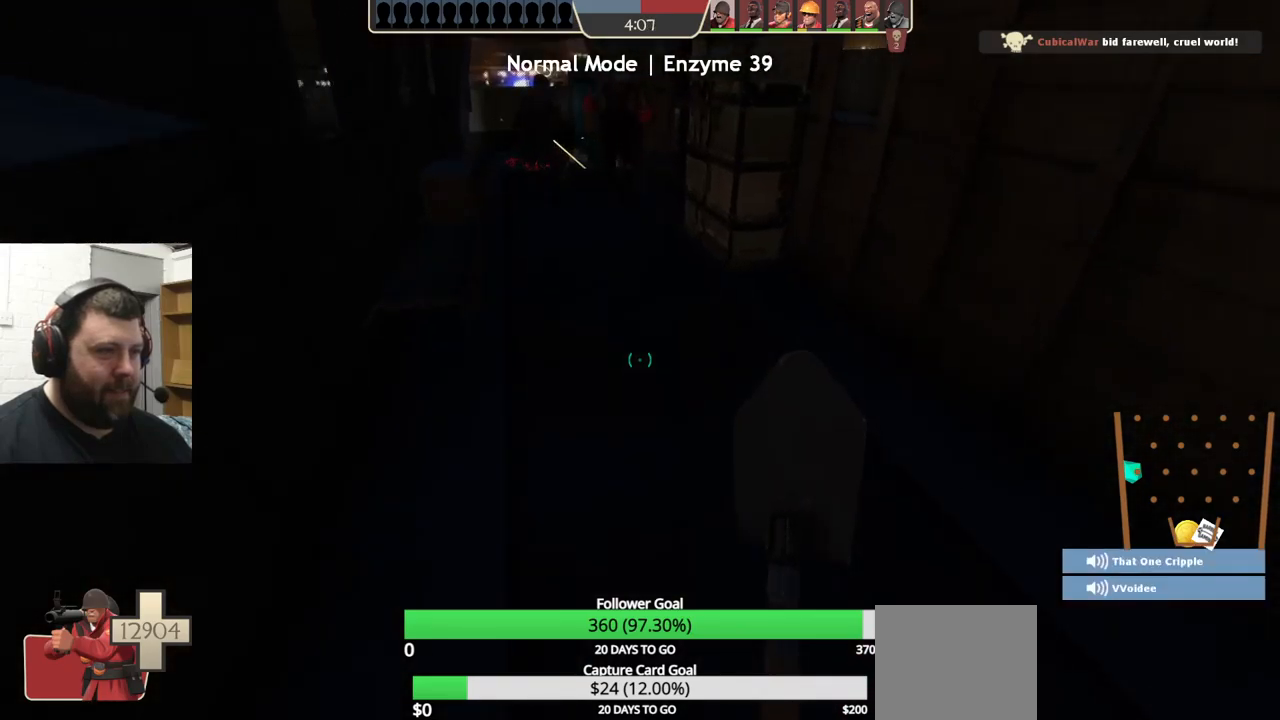
{"buttons": [], "left_stick": "center", "right_stick": "center", "events": [[166, "right_stick", "down"], [266, "right_stick", "center"]]}
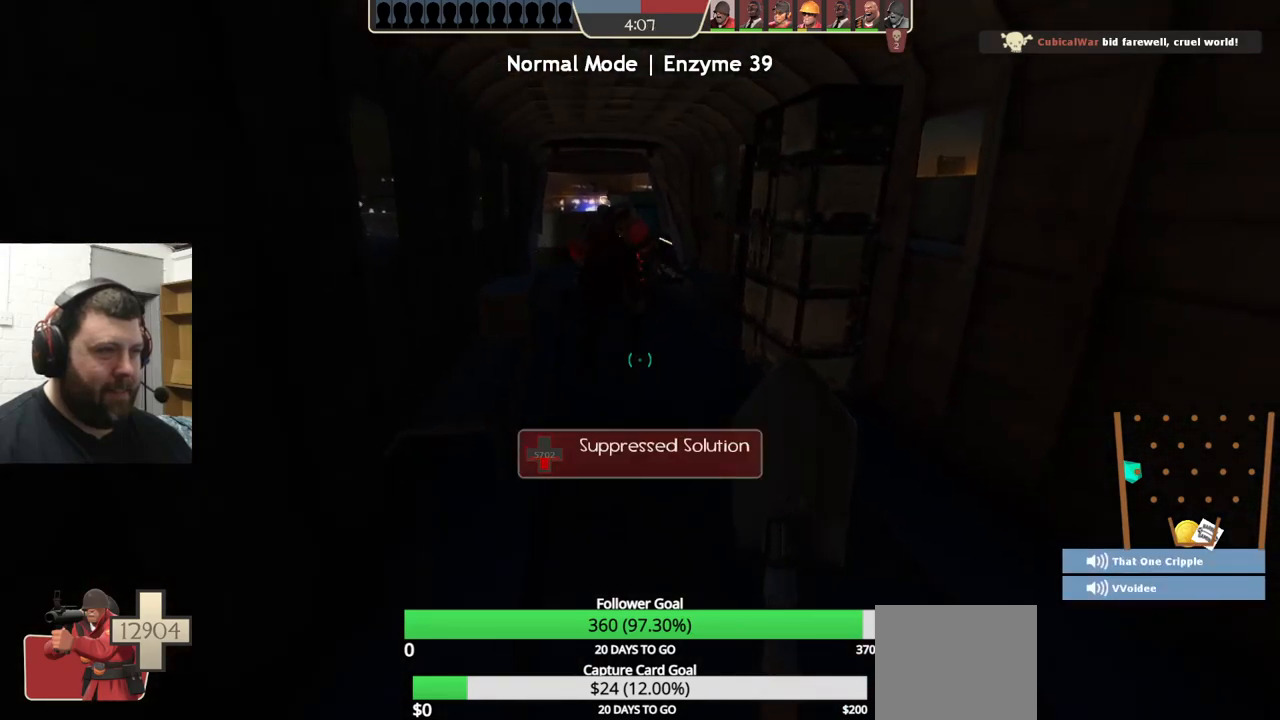
{"buttons": [], "left_stick": "up", "right_stick": "center", "events": [[33, "left_stick", "up"]]}
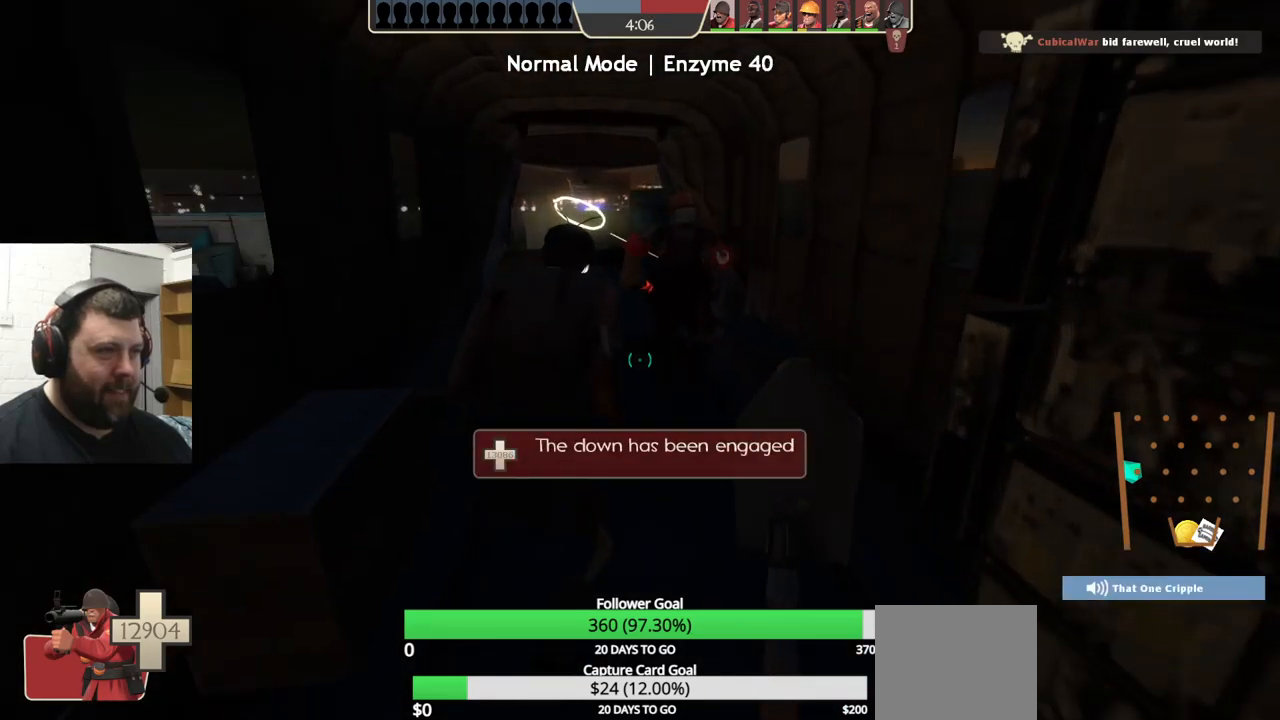
{"buttons": ["TRIANGLE"], "left_stick": "center", "right_stick": "center", "events": [[33, "left_stick", "center"], [66, "TRIANGLE", "down"]]}
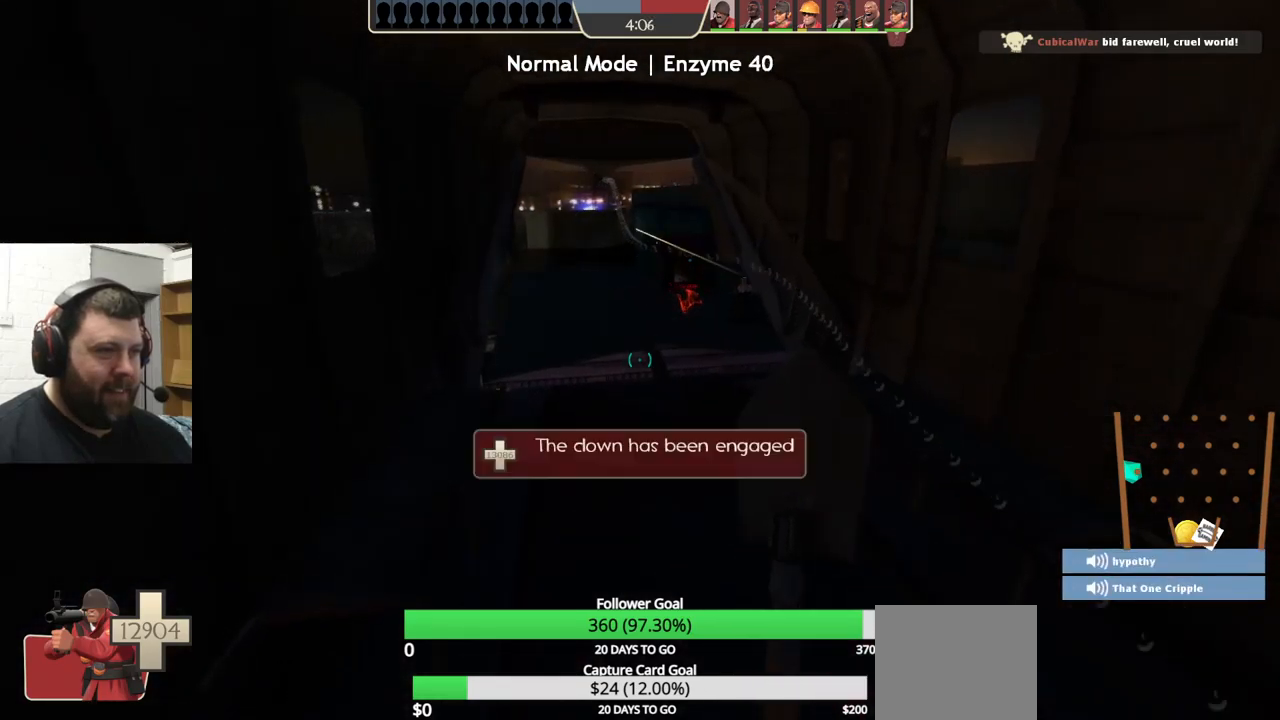
{"buttons": ["TRIANGLE"], "left_stick": "center", "right_stick": "center", "events": [[383, "left_stick", "up"], [483, "left_stick", "center"]]}
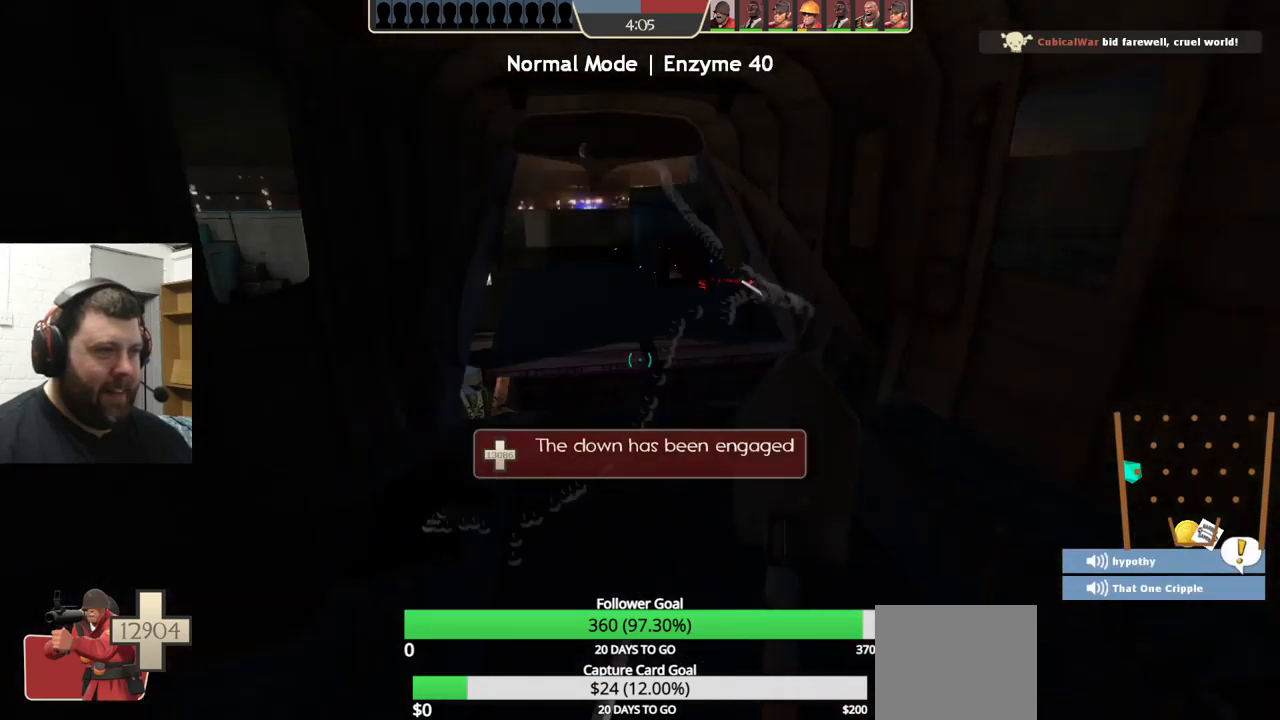
{"buttons": ["TRIANGLE"], "left_stick": "center", "right_stick": "center", "events": []}
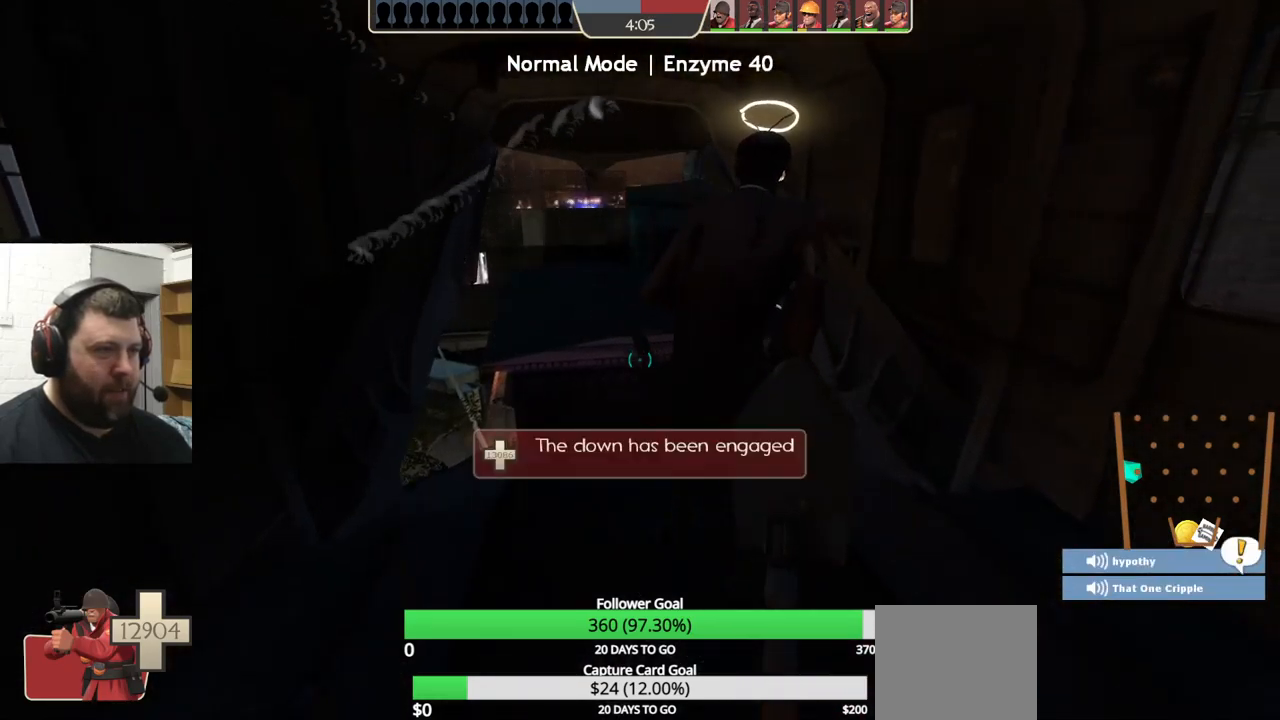
{"buttons": ["TRIANGLE"], "left_stick": "center", "right_stick": "center", "events": []}
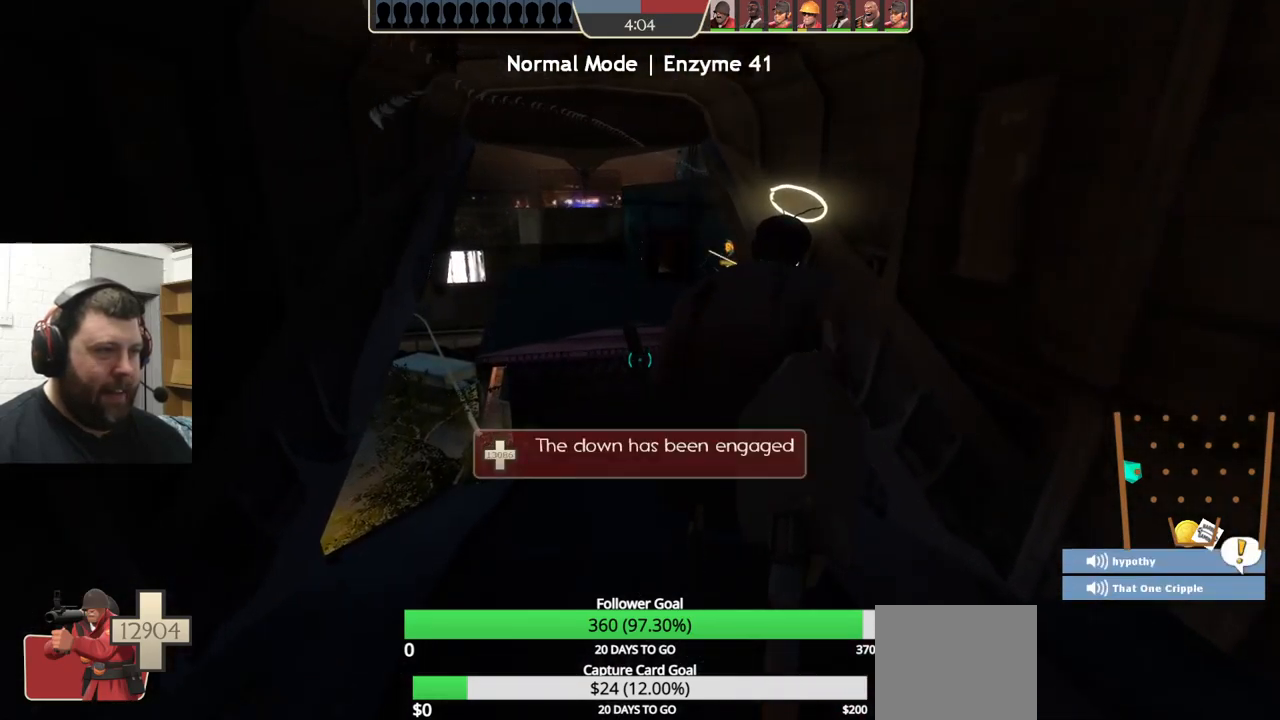
{"buttons": ["TRIANGLE"], "left_stick": "center", "right_stick": "center", "events": []}
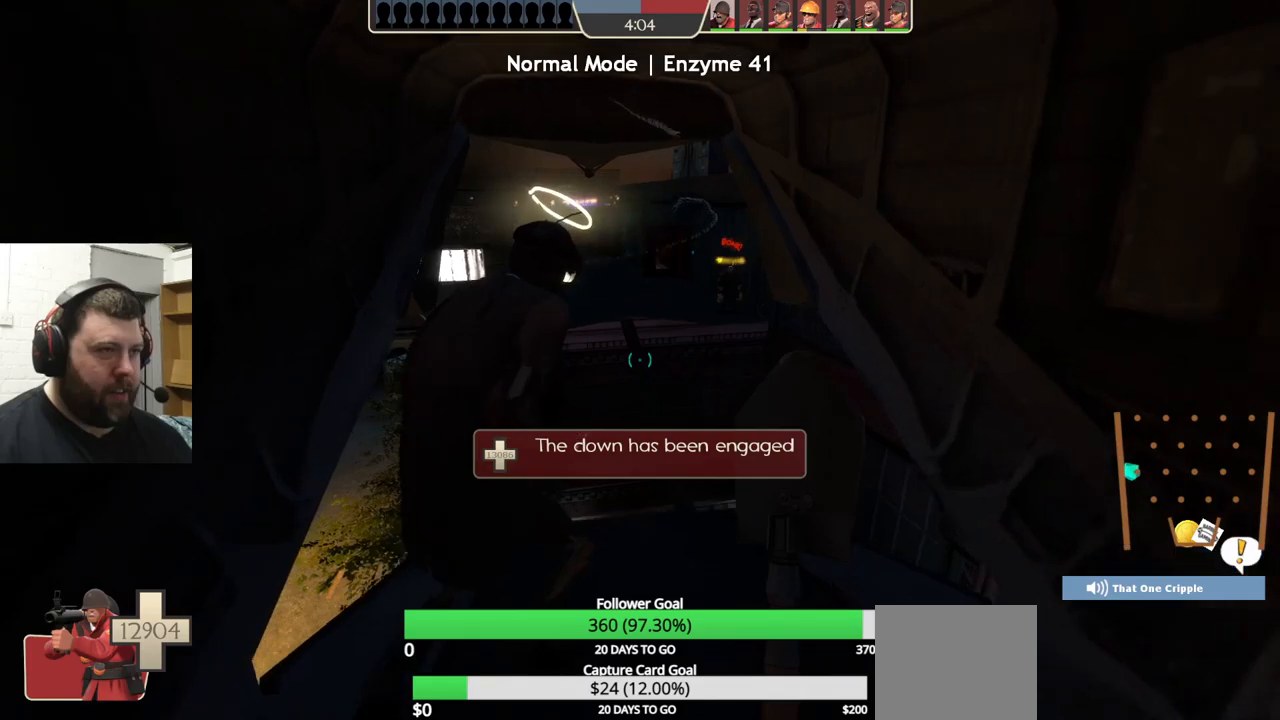
{"buttons": [], "left_stick": "center", "right_stick": "center", "events": [[467, "TRIANGLE", "up"]]}
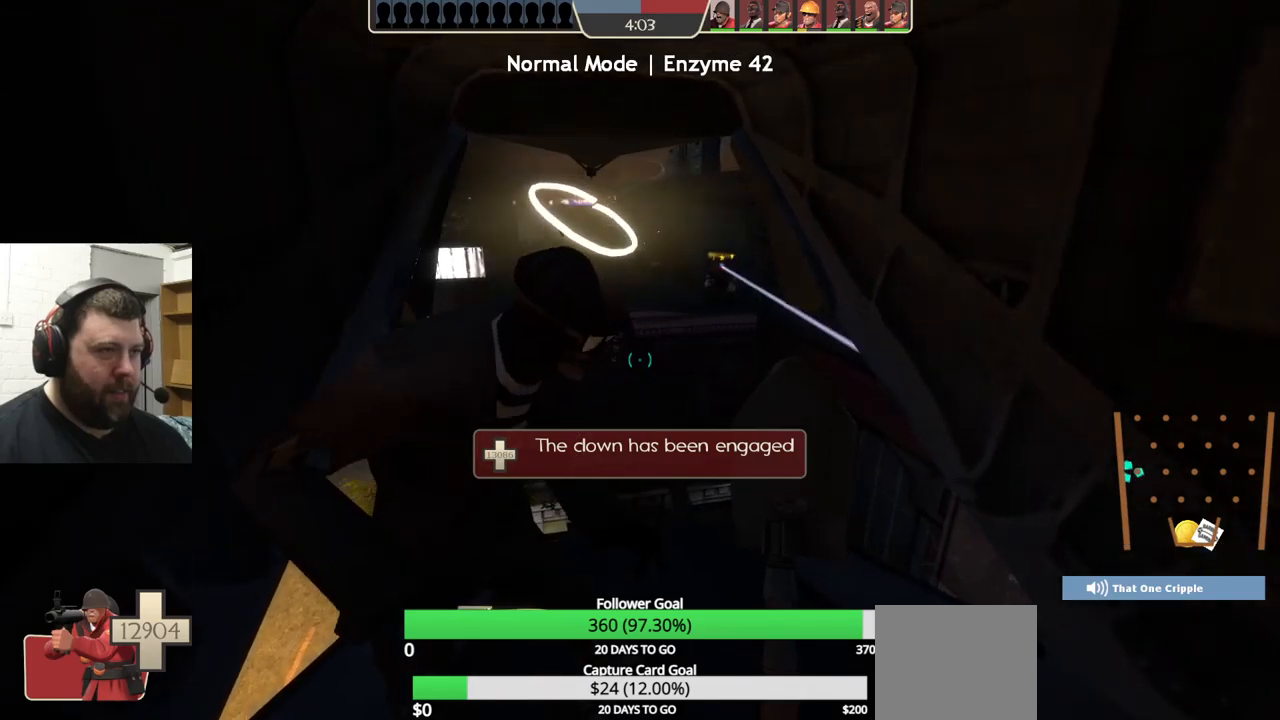
{"buttons": [], "left_stick": "center", "right_stick": "center", "events": [[300, "right_stick", "up-left"], [400, "right_stick", "center"]]}
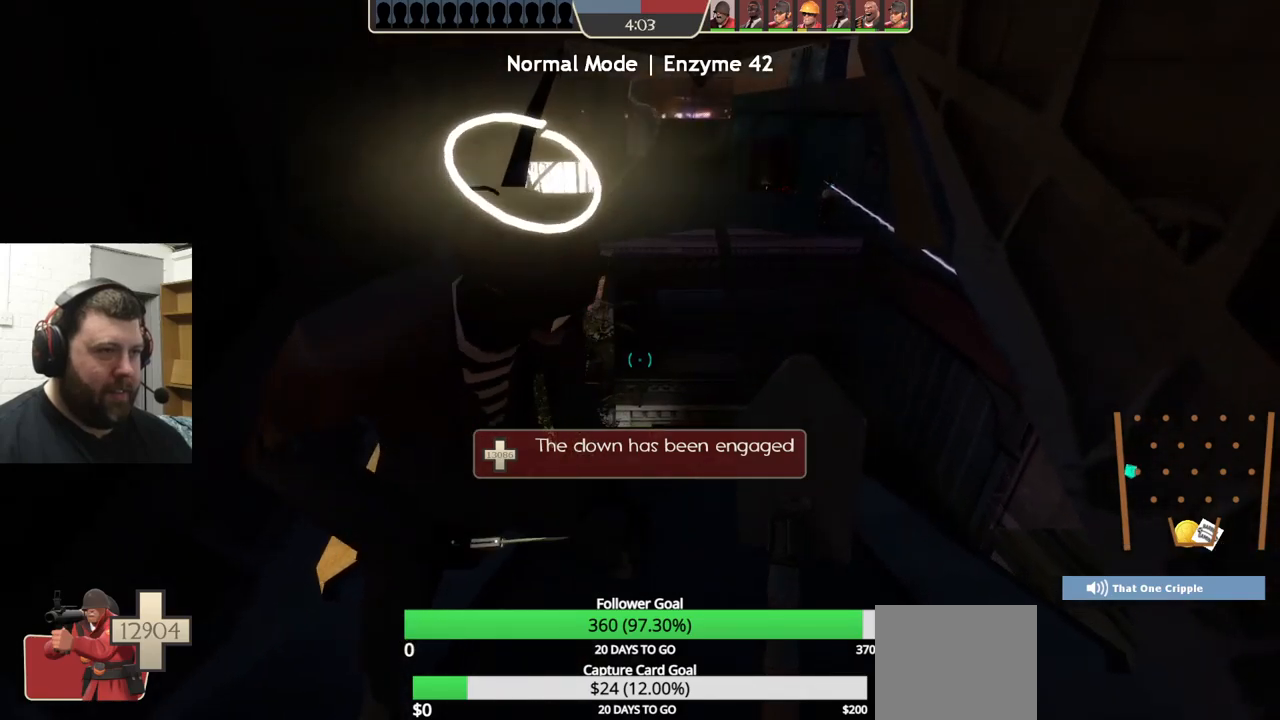
{"buttons": ["R2"], "left_stick": "center", "right_stick": "center", "events": [[67, "R2", "down"]]}
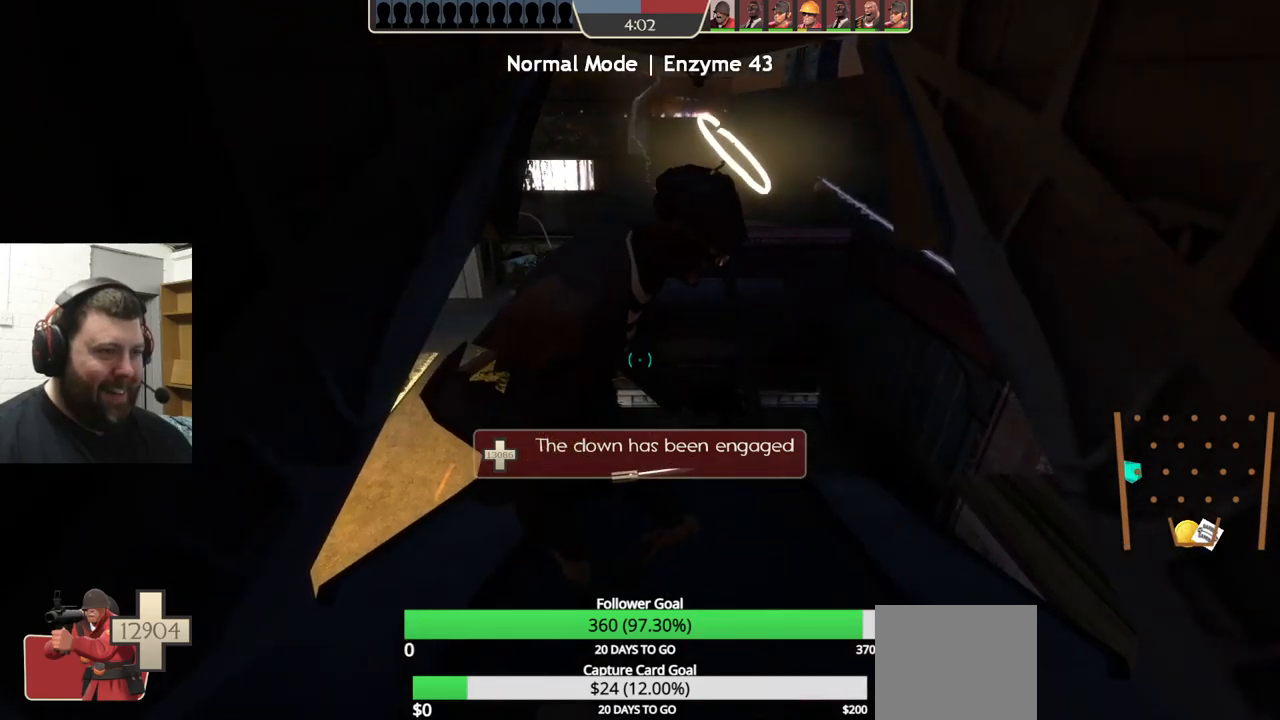
{"buttons": ["R2"], "left_stick": "center", "right_stick": "center", "events": [[217, "left_stick", "down"], [333, "left_stick", "center"]]}
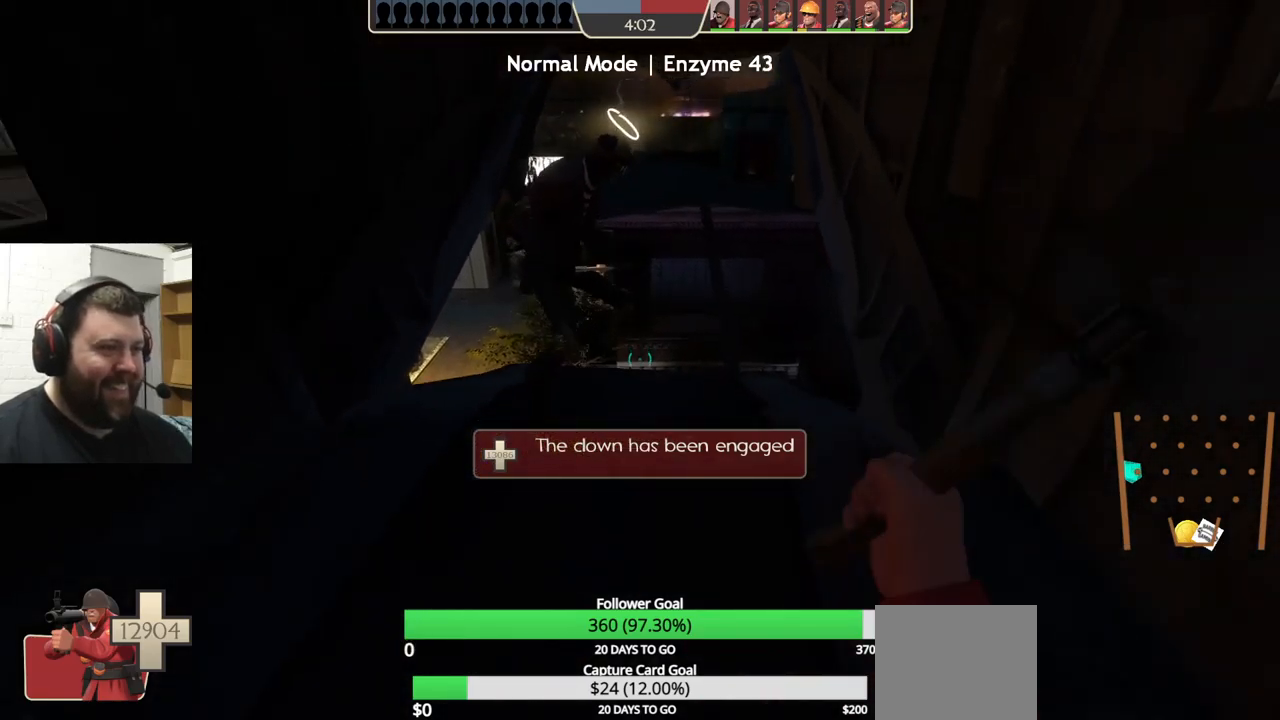
{"buttons": [], "left_stick": "center", "right_stick": "center", "events": [[267, "R2", "up"]]}
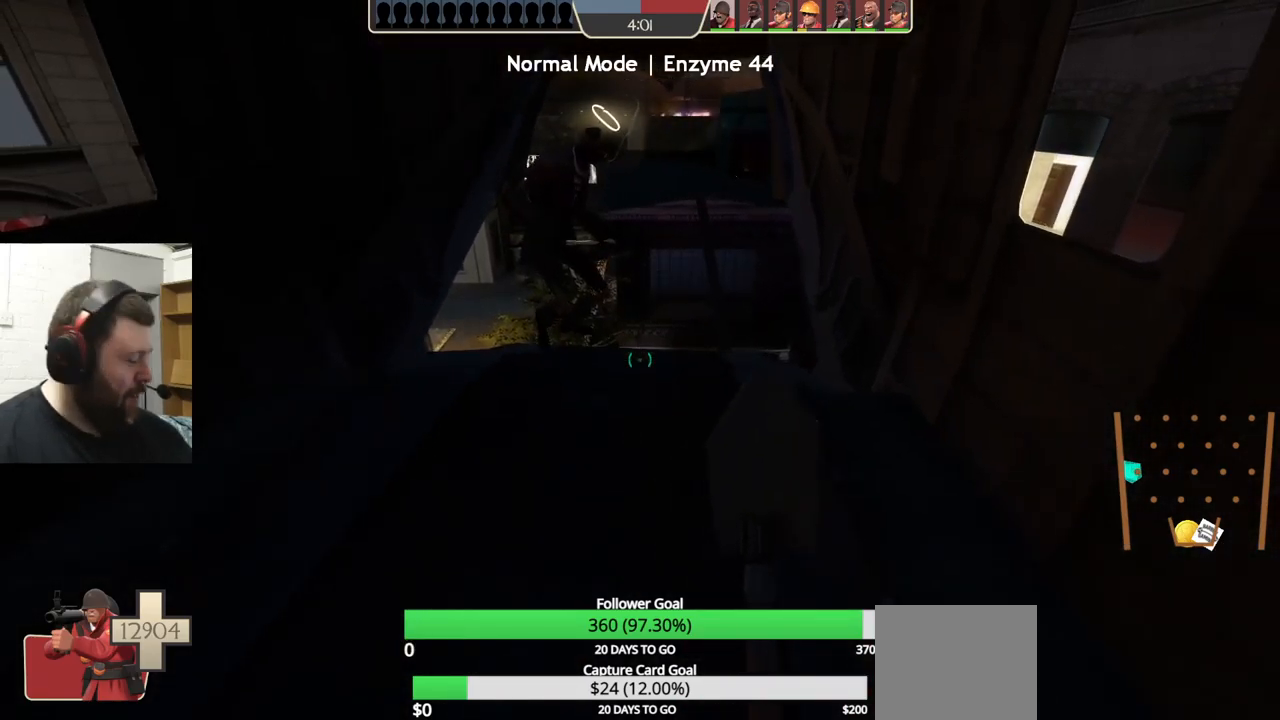
{"buttons": [], "left_stick": "center", "right_stick": "center", "events": []}
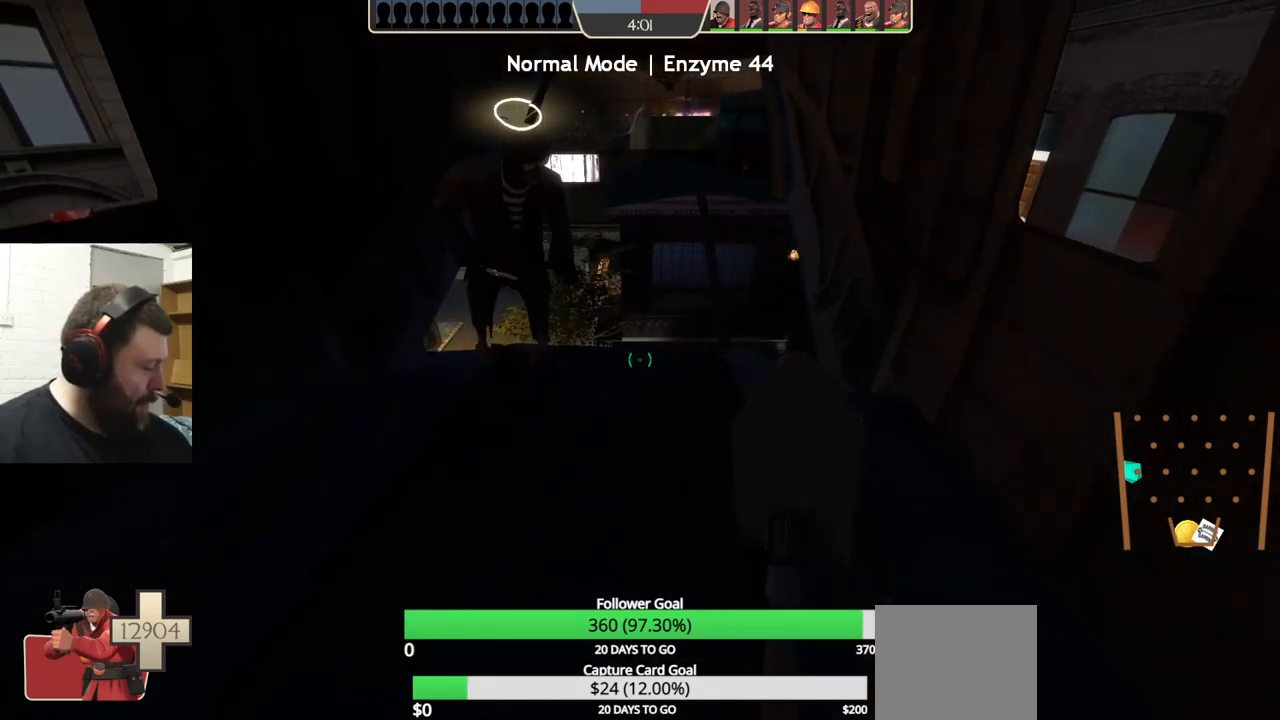
{"buttons": [], "left_stick": "center", "right_stick": "center", "events": []}